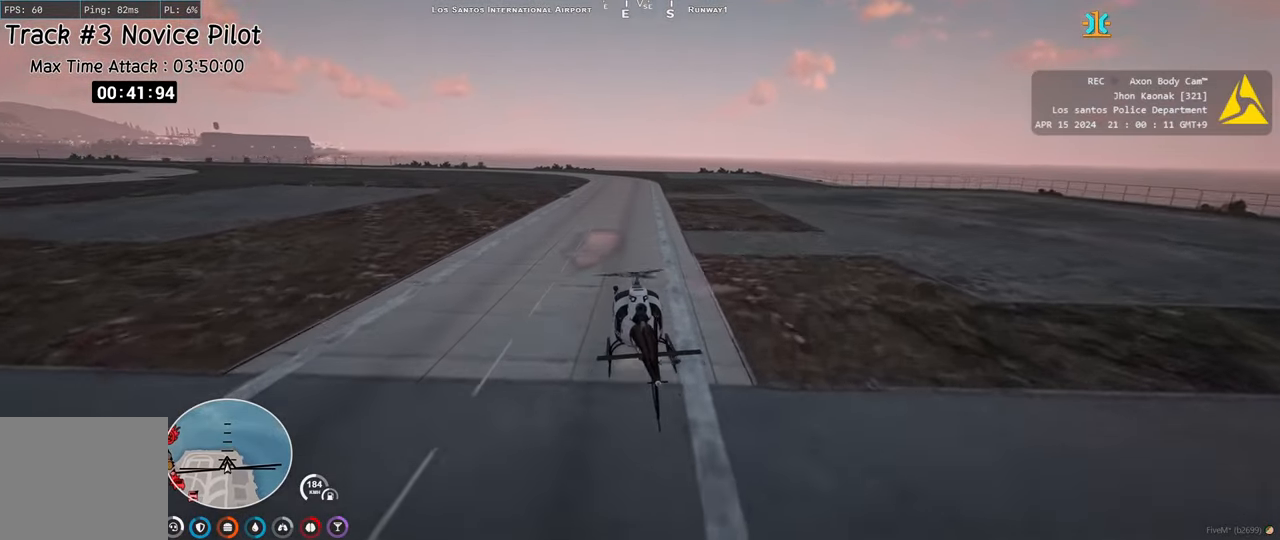
Gameplay with keyboard; each line is a JSON object with the keys held at the frame after it. "events" lists presses ("down") and releases ("up") of "a", "ctrl", "d", "e", "q", "s", "shift", "space" and "w" between this image and that frame as [ms after this image, input, new state], when the widget could be followed in between. No other keys are recorded. Mouse input is not recorded.
{"keys": ["ctrl"], "events": [[17, "a", "down"], [400, "a", "up"], [400, "w", "up"]]}
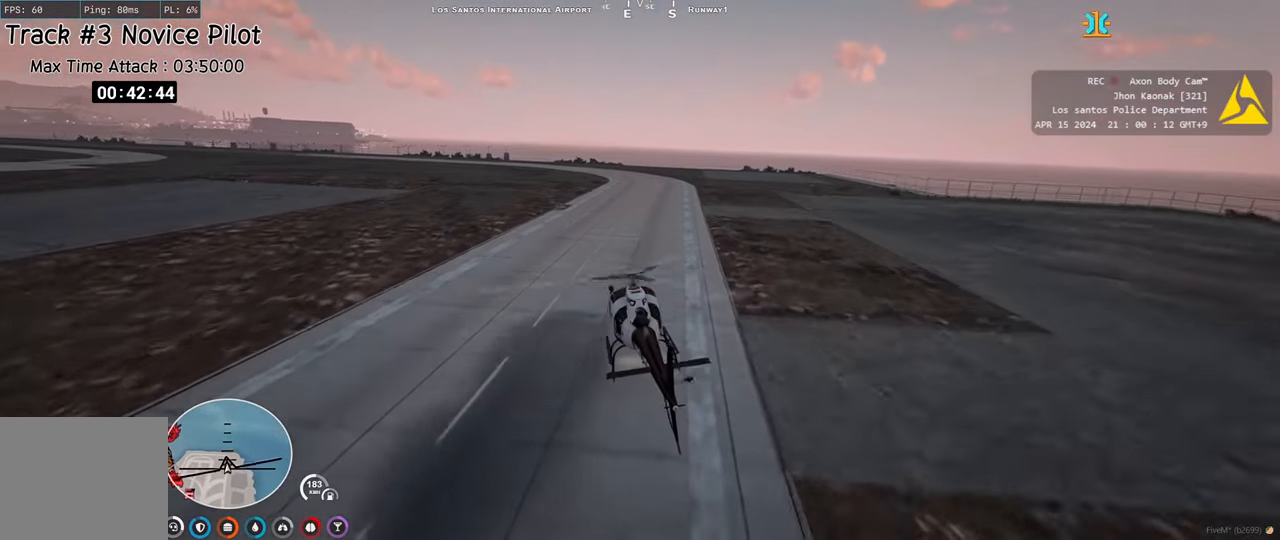
{"keys": ["a", "ctrl", "s"], "events": [[33, "a", "down"], [50, "w", "down"], [133, "w", "up"], [150, "a", "up"], [267, "a", "down"], [350, "s", "down"]]}
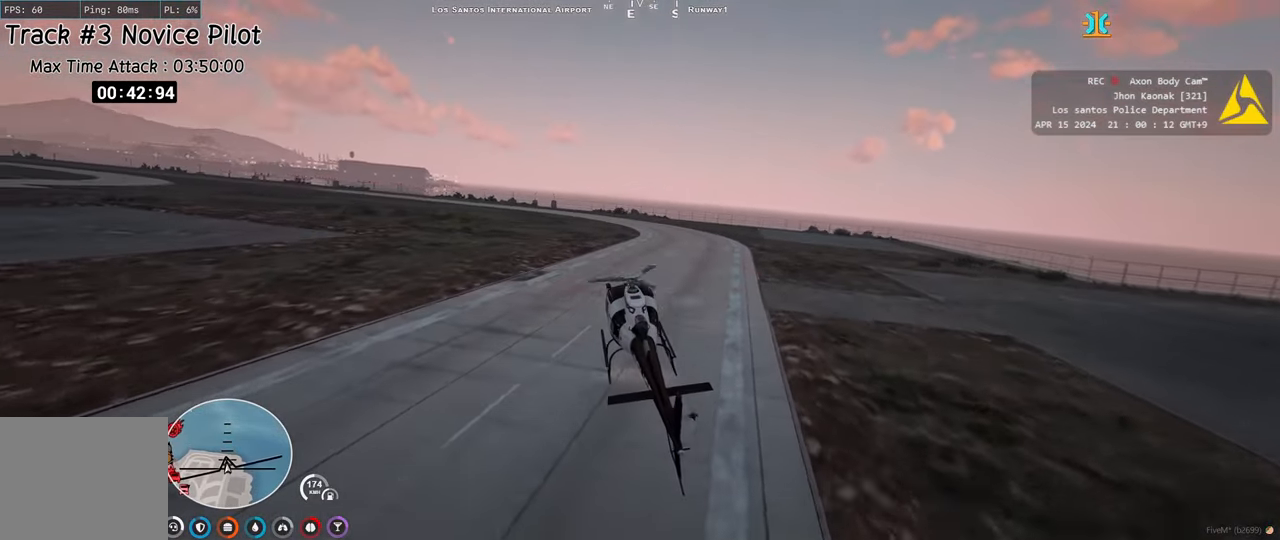
{"keys": ["a", "ctrl", "s"], "events": [[117, "s", "up"], [417, "s", "down"]]}
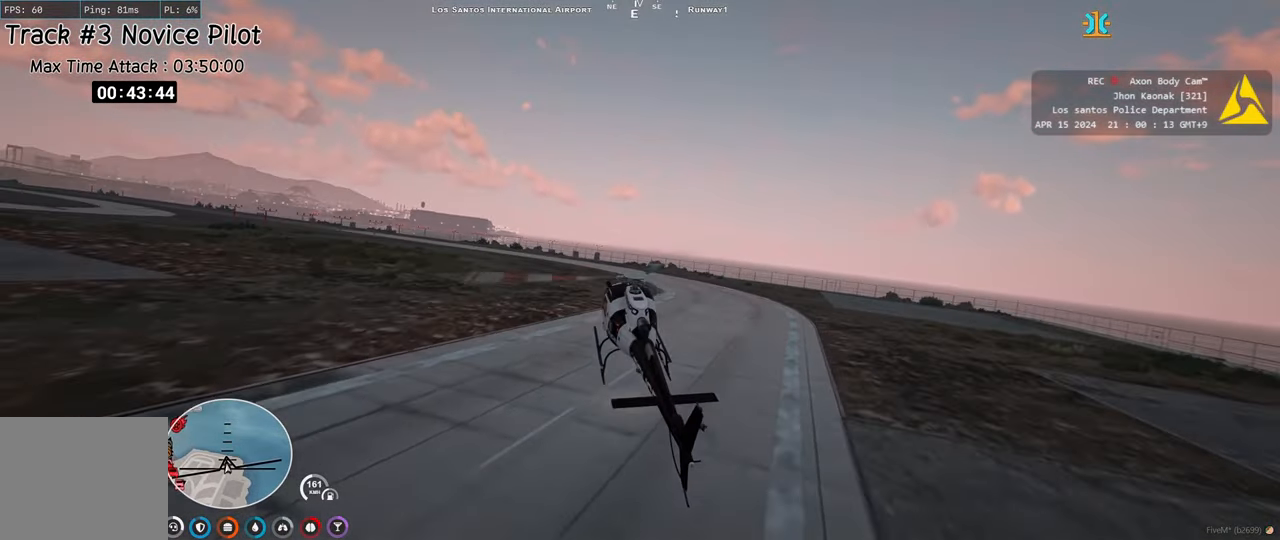
{"keys": ["a", "ctrl", "s"], "events": [[17, "s", "up"], [450, "s", "down"]]}
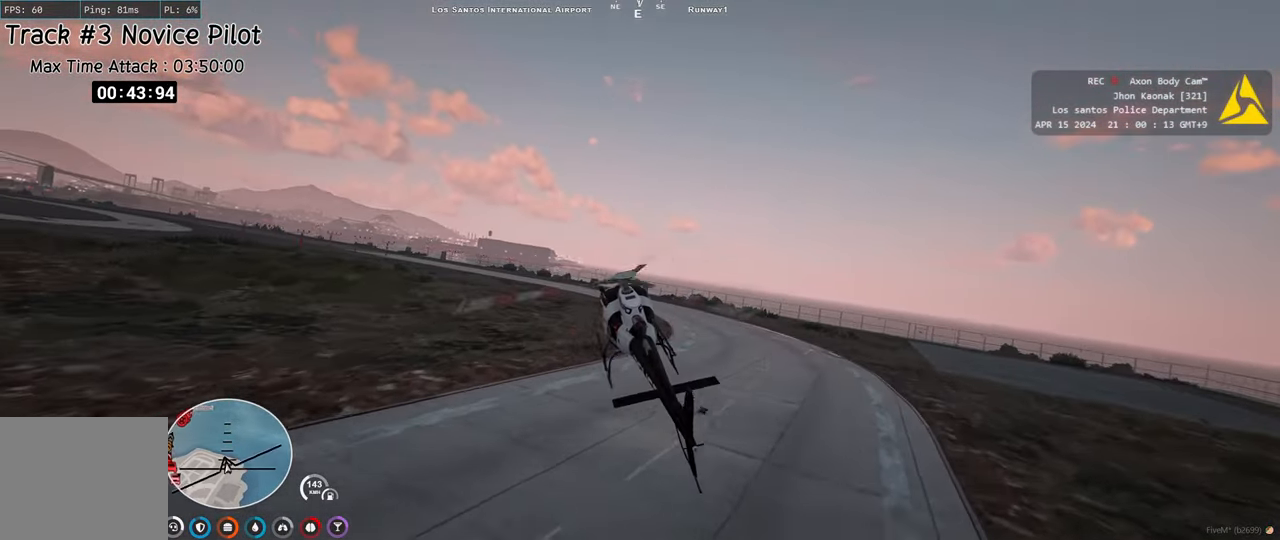
{"keys": ["ctrl"], "events": [[133, "a", "up"], [150, "s", "up"], [267, "a", "down"], [400, "a", "up"]]}
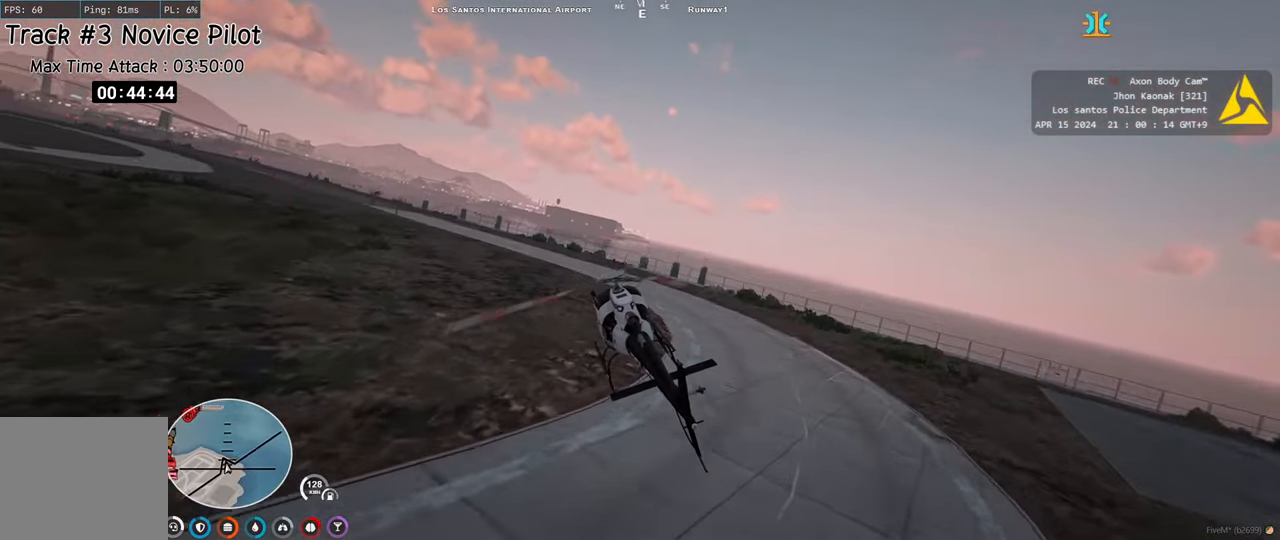
{"keys": ["ctrl", "w"], "events": [[67, "a", "down"], [300, "w", "down"], [350, "a", "up"], [400, "w", "up"], [500, "w", "down"]]}
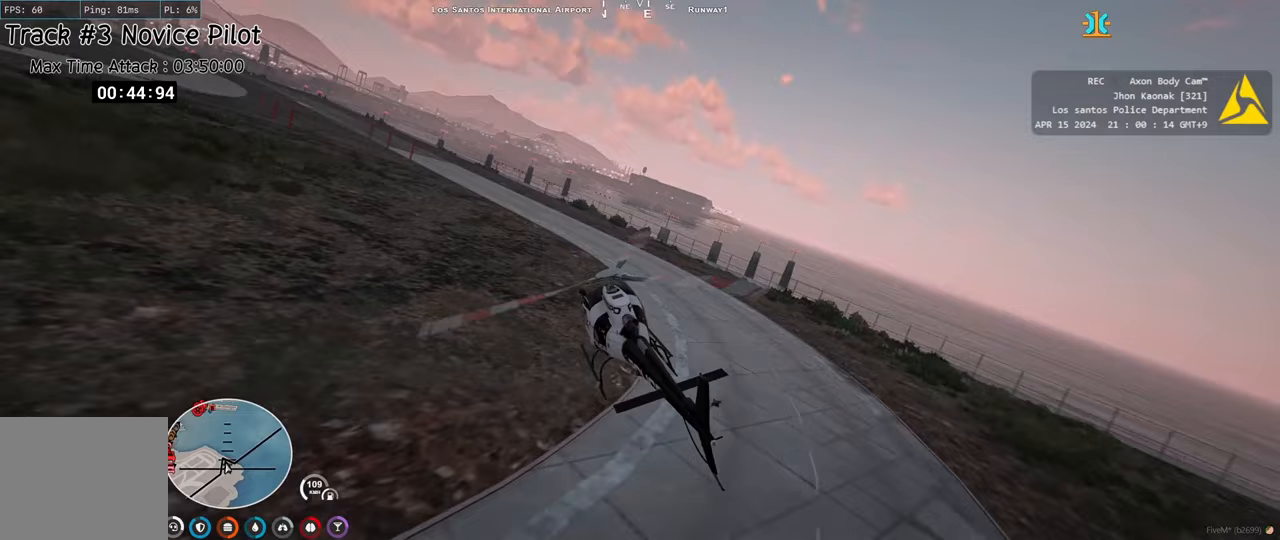
{"keys": ["ctrl", "w"], "events": [[200, "d", "down"], [283, "d", "up"], [300, "w", "up"], [433, "w", "down"]]}
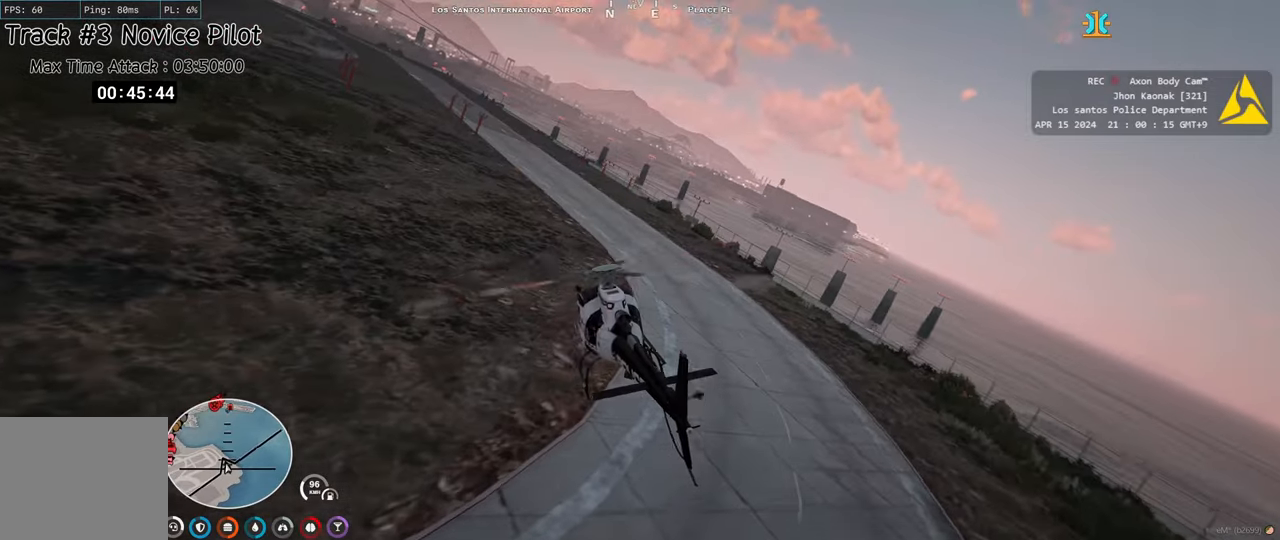
{"keys": ["a", "ctrl", "w"], "events": [[33, "d", "down"], [67, "w", "up"], [100, "d", "up"], [183, "w", "down"], [217, "a", "down"], [367, "a", "up"], [500, "a", "down"]]}
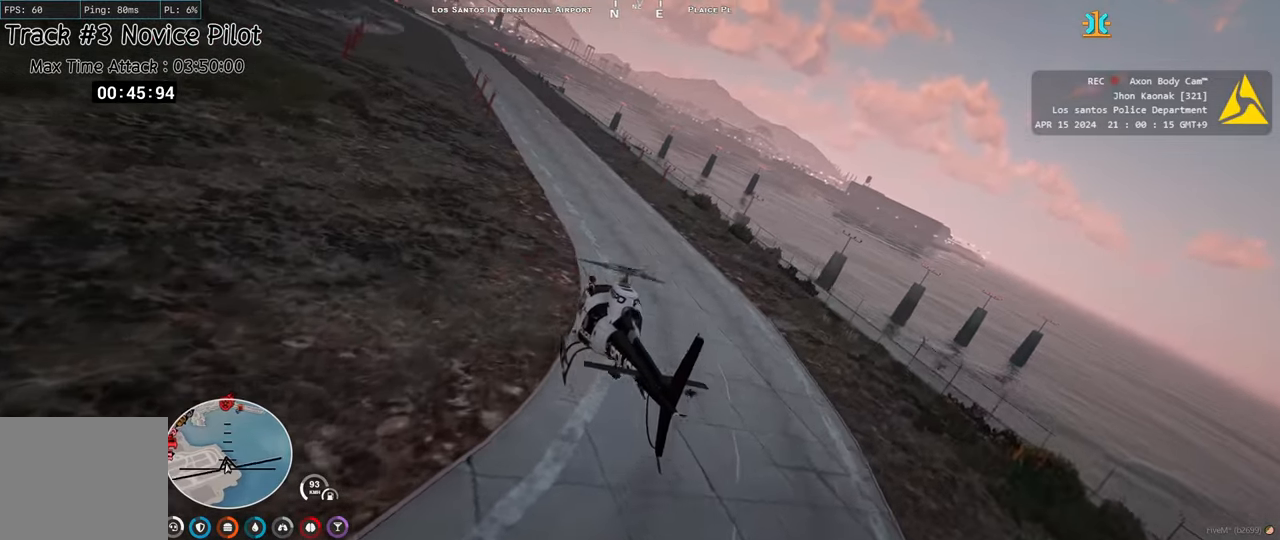
{"keys": ["a", "ctrl", "w"], "events": [[83, "w", "up"], [333, "w", "down"]]}
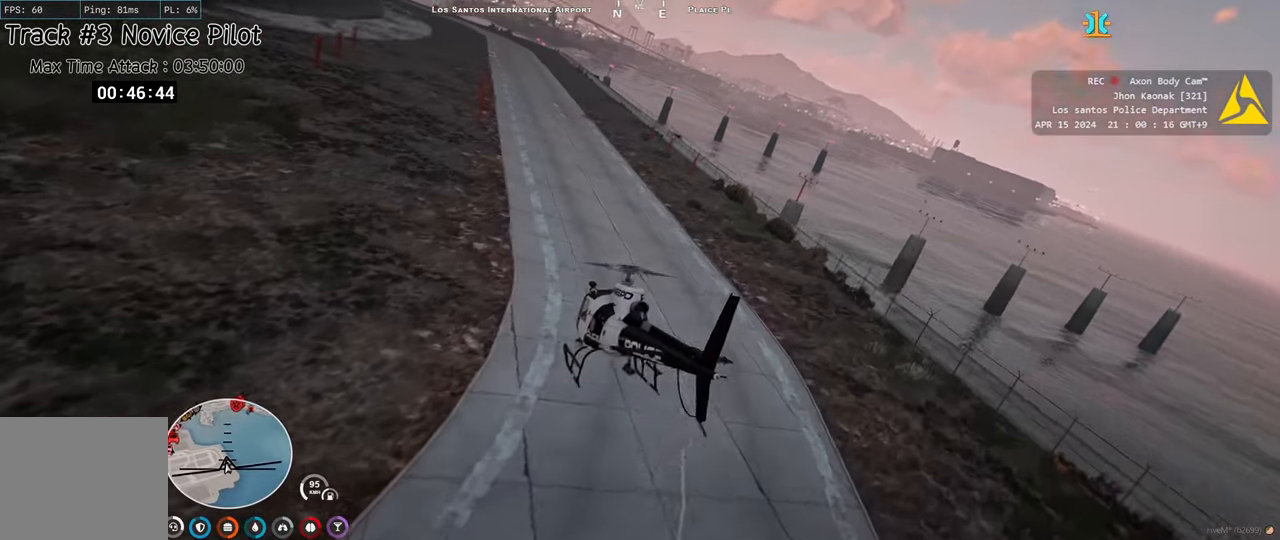
{"keys": ["ctrl", "w"], "events": [[50, "a", "up"]]}
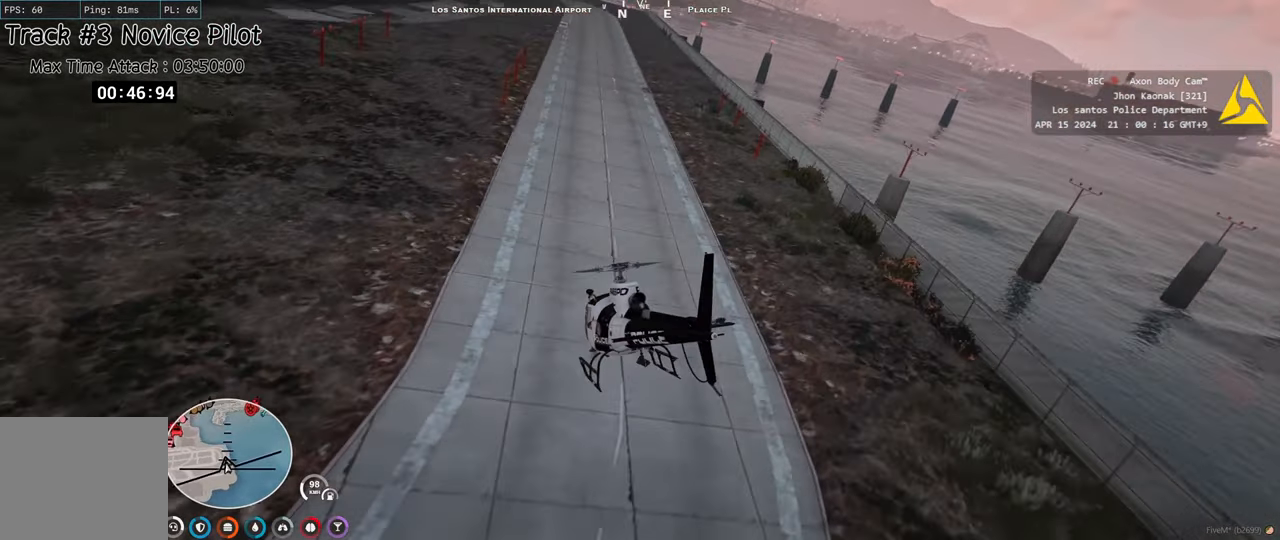
{"keys": ["ctrl", "w"], "events": [[250, "a", "down"], [317, "w", "up"], [350, "a", "up"], [467, "w", "down"]]}
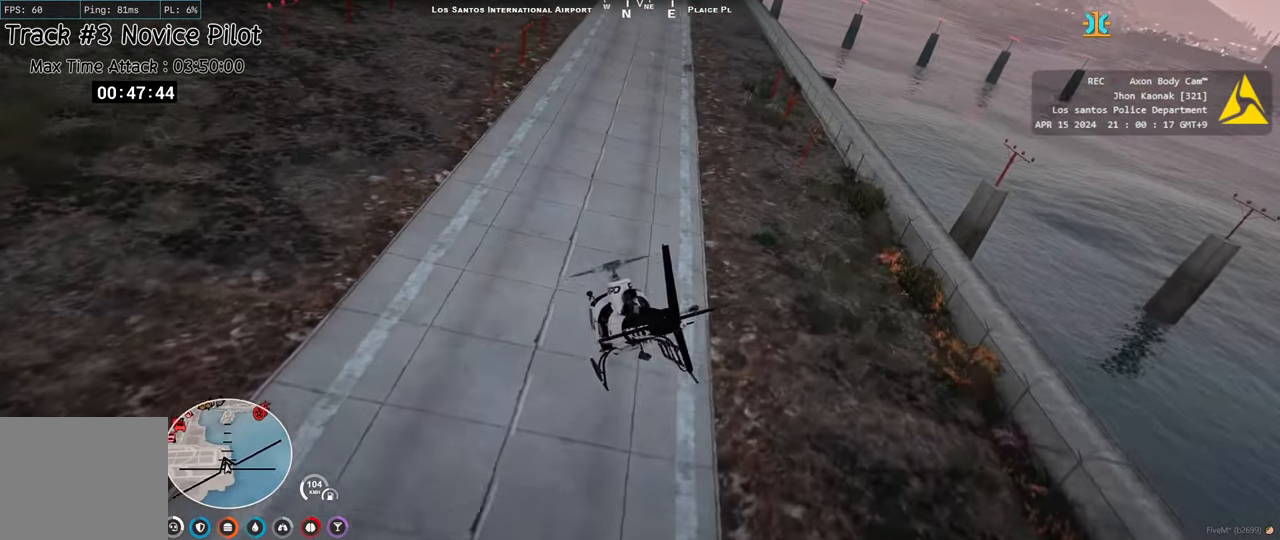
{"keys": ["ctrl", "w"], "events": [[100, "w", "up"], [200, "w", "down"], [367, "d", "down"], [367, "w", "up"], [467, "d", "up"], [467, "w", "down"]]}
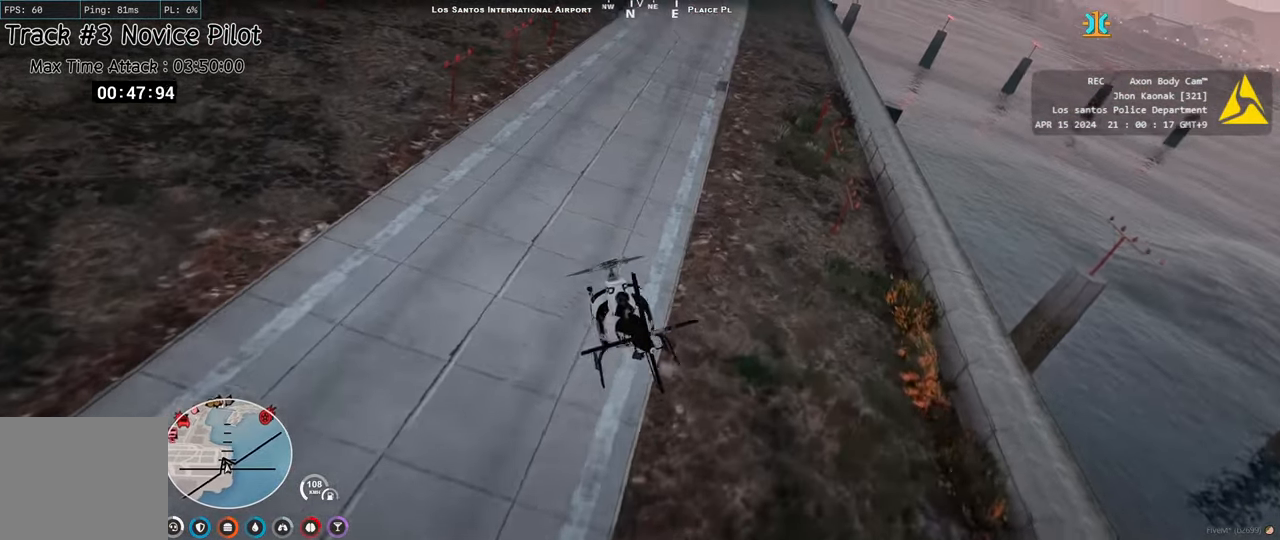
{"keys": ["ctrl", "w"], "events": [[167, "d", "down"], [217, "w", "up"], [317, "w", "down"], [333, "d", "up"]]}
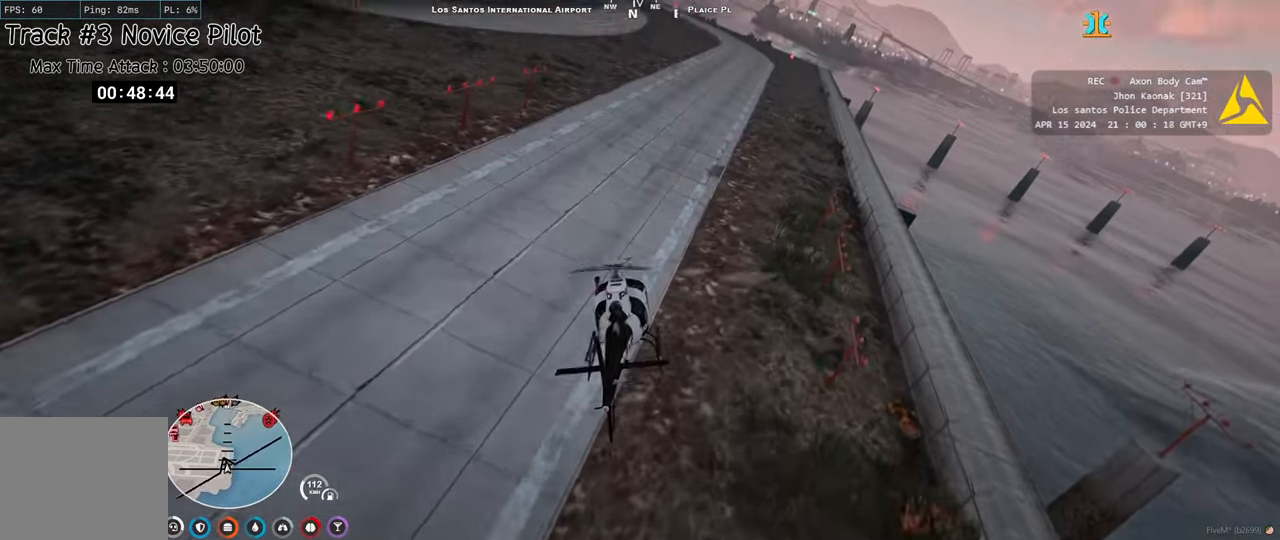
{"keys": ["ctrl", "d", "w"], "events": [[67, "d", "down"], [117, "w", "up"], [167, "d", "up"], [217, "w", "down"], [383, "d", "down"]]}
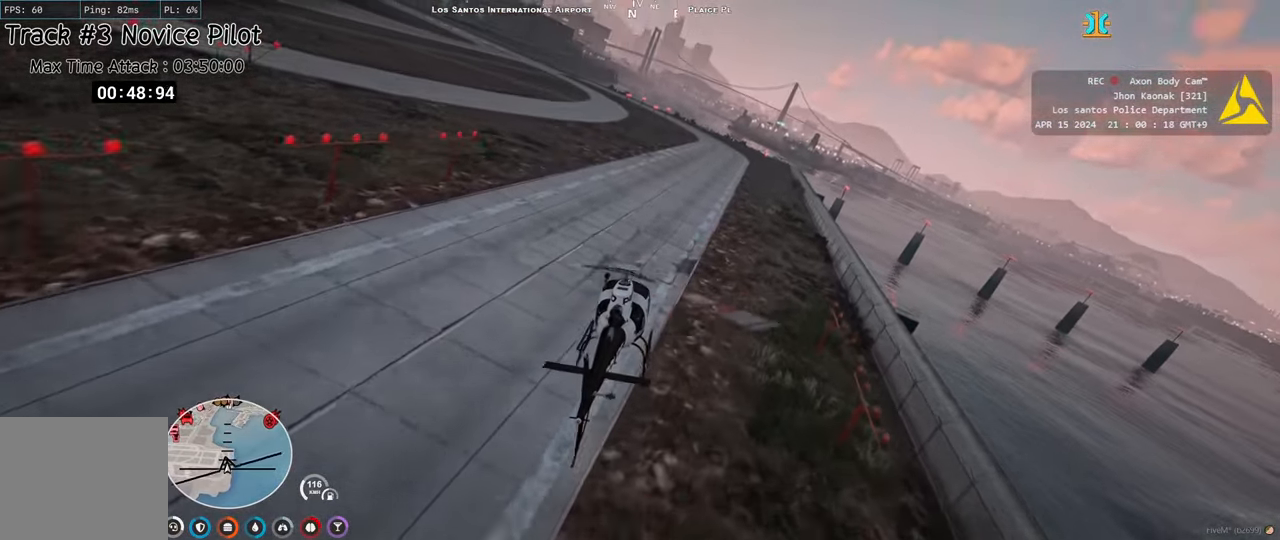
{"keys": ["ctrl", "w"], "events": [[17, "d", "up"], [100, "w", "up"], [217, "w", "down"], [350, "d", "down"], [350, "w", "up"], [433, "d", "up"], [467, "w", "down"]]}
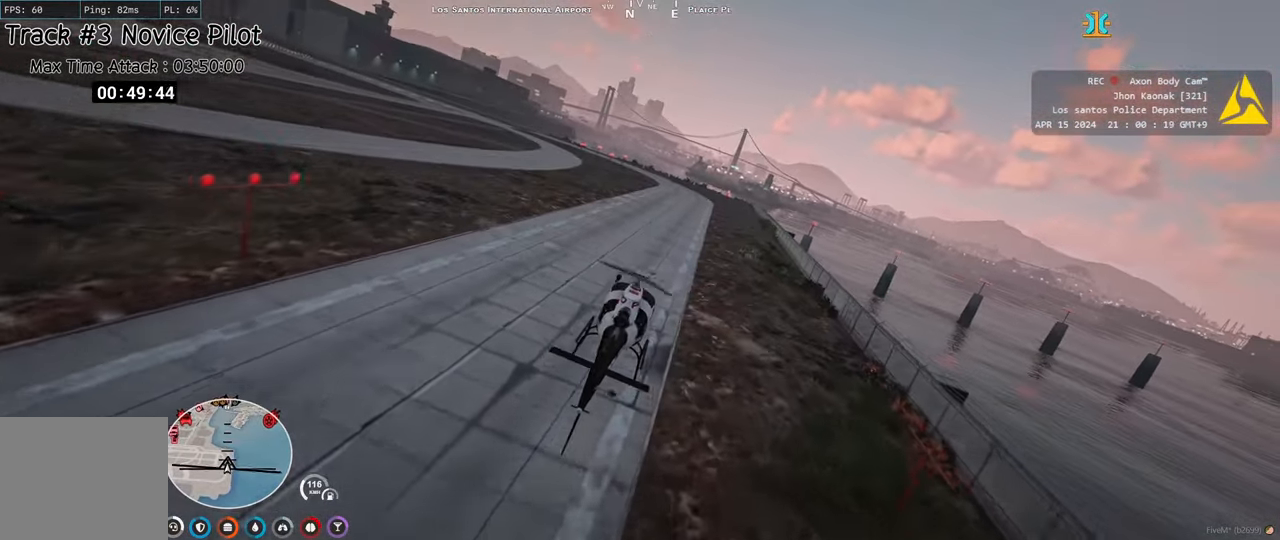
{"keys": ["ctrl", "w"], "events": [[67, "w", "up"], [200, "w", "down"], [300, "w", "up"], [417, "w", "down"]]}
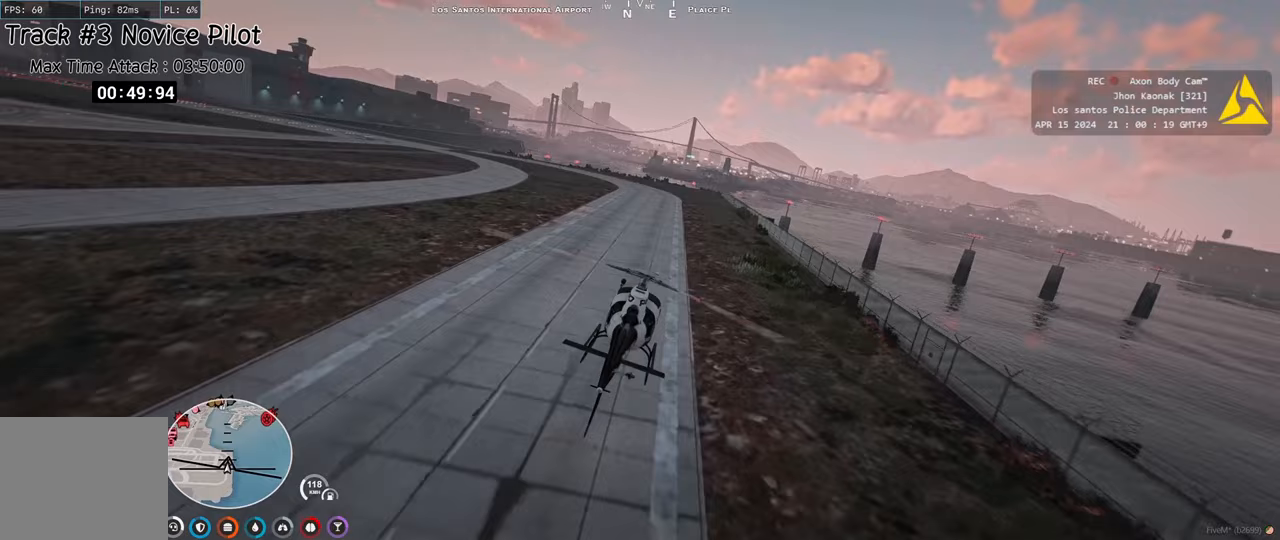
{"keys": ["ctrl"], "events": [[33, "w", "up"], [133, "w", "down"], [150, "a", "down"], [233, "a", "up"], [250, "w", "up"], [367, "w", "down"], [467, "w", "up"]]}
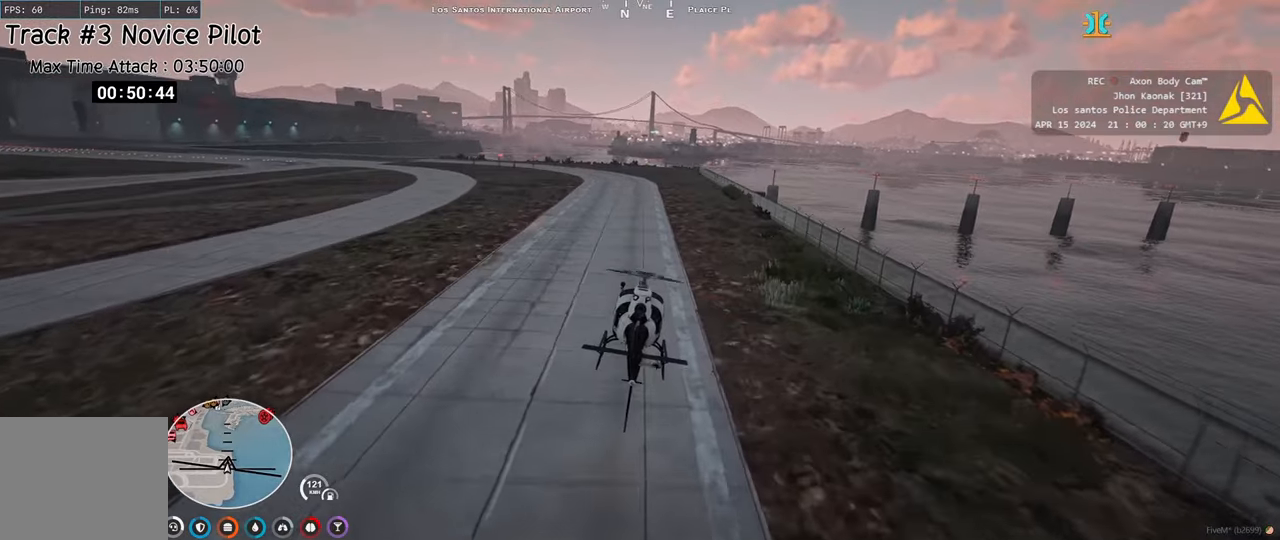
{"keys": ["ctrl"], "events": [[83, "a", "down"], [83, "w", "down"], [183, "a", "up"], [217, "w", "up"], [333, "w", "down"], [350, "a", "down"], [400, "a", "up"], [450, "w", "up"]]}
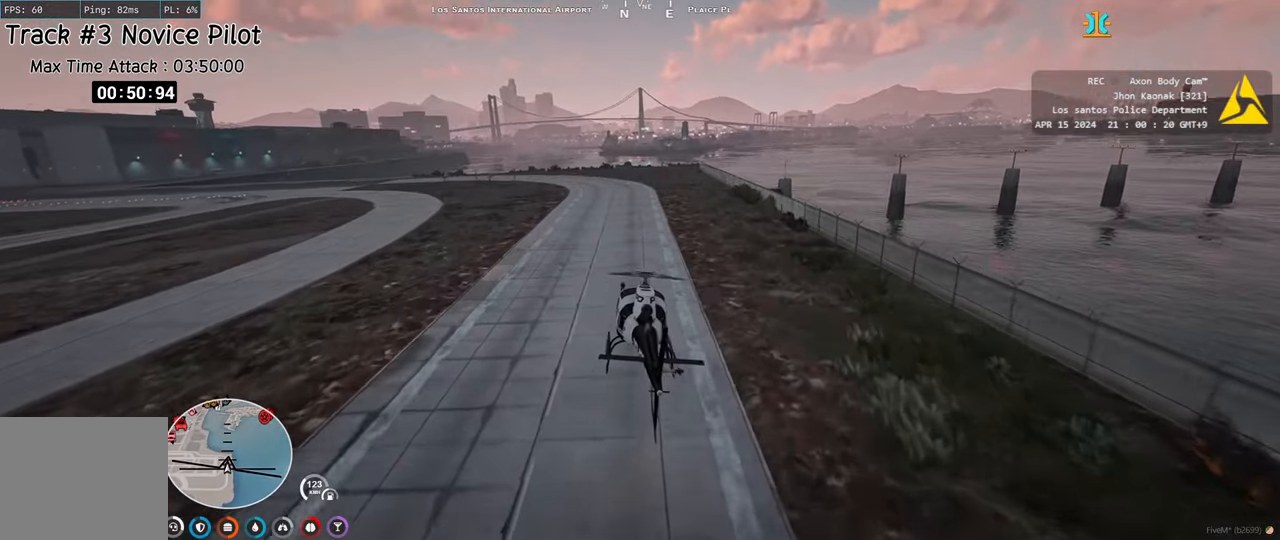
{"keys": ["ctrl"], "events": [[67, "w", "down"], [83, "a", "down"], [150, "a", "up"], [183, "w", "up"], [300, "w", "down"], [317, "a", "down"], [417, "a", "up"], [433, "w", "up"]]}
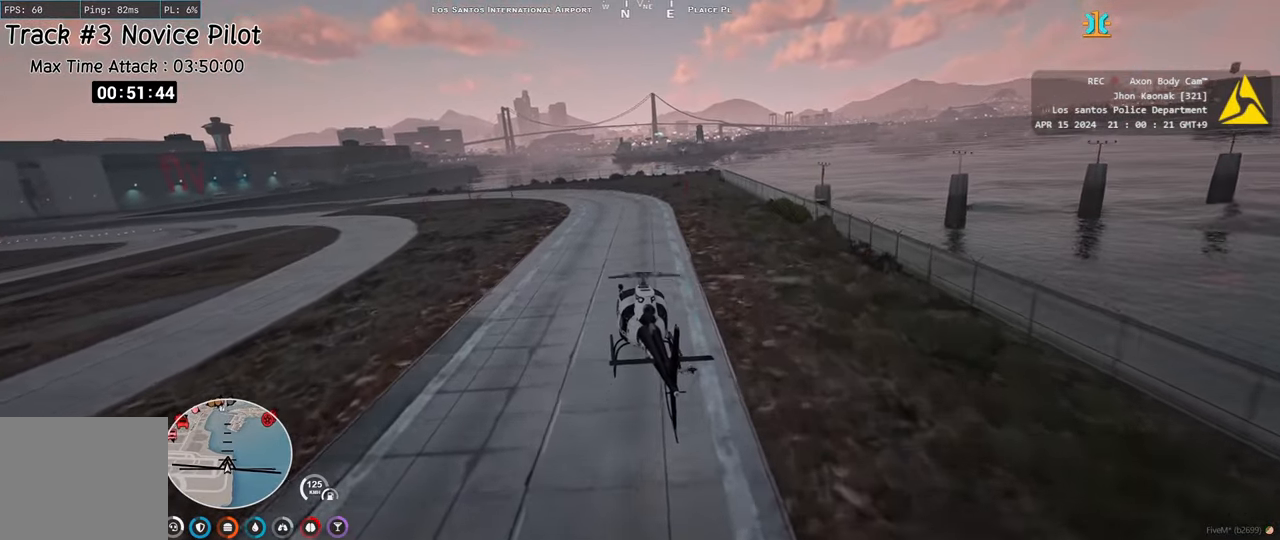
{"keys": ["ctrl"], "events": [[50, "a", "down"], [50, "w", "down"], [150, "a", "up"], [150, "w", "up"], [267, "a", "down"], [300, "s", "down"], [417, "s", "up"], [433, "a", "up"]]}
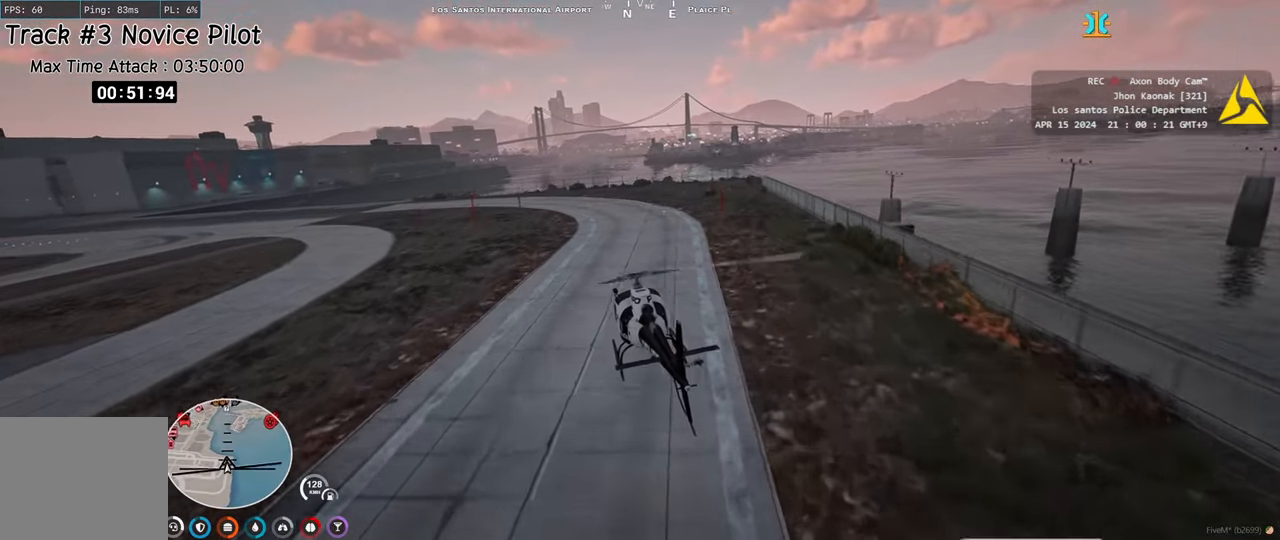
{"keys": ["a", "ctrl", "w"], "events": [[50, "a", "down"], [50, "s", "down"], [100, "s", "up"], [150, "a", "up"], [467, "a", "down"], [500, "w", "down"]]}
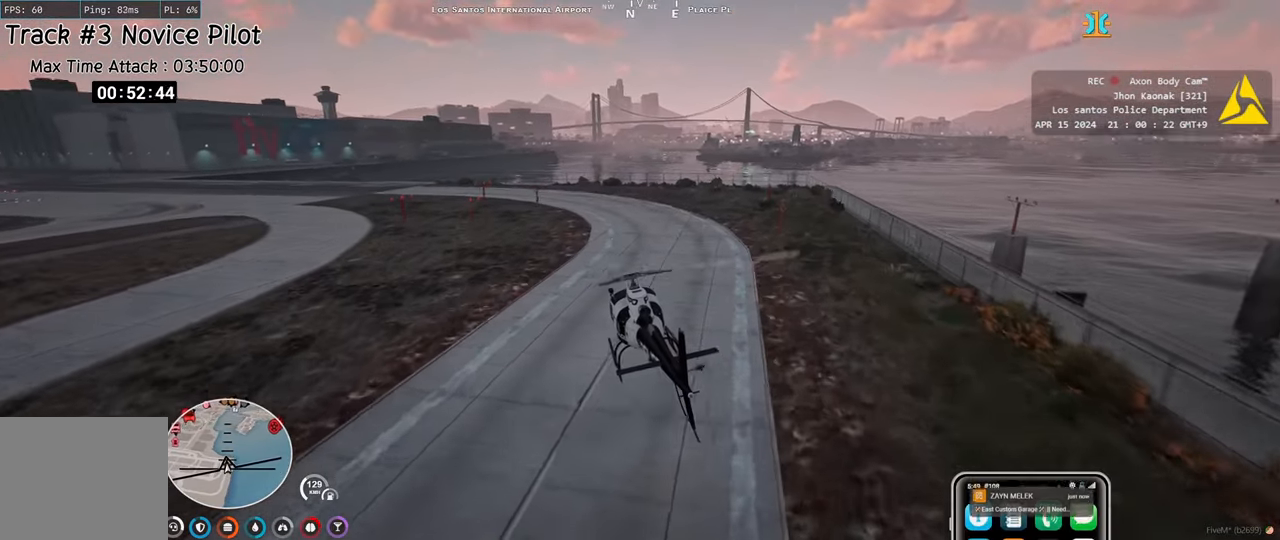
{"keys": ["ctrl", "w"], "events": [[183, "w", "up"], [217, "a", "up"], [350, "a", "down"], [417, "w", "down"], [450, "a", "up"]]}
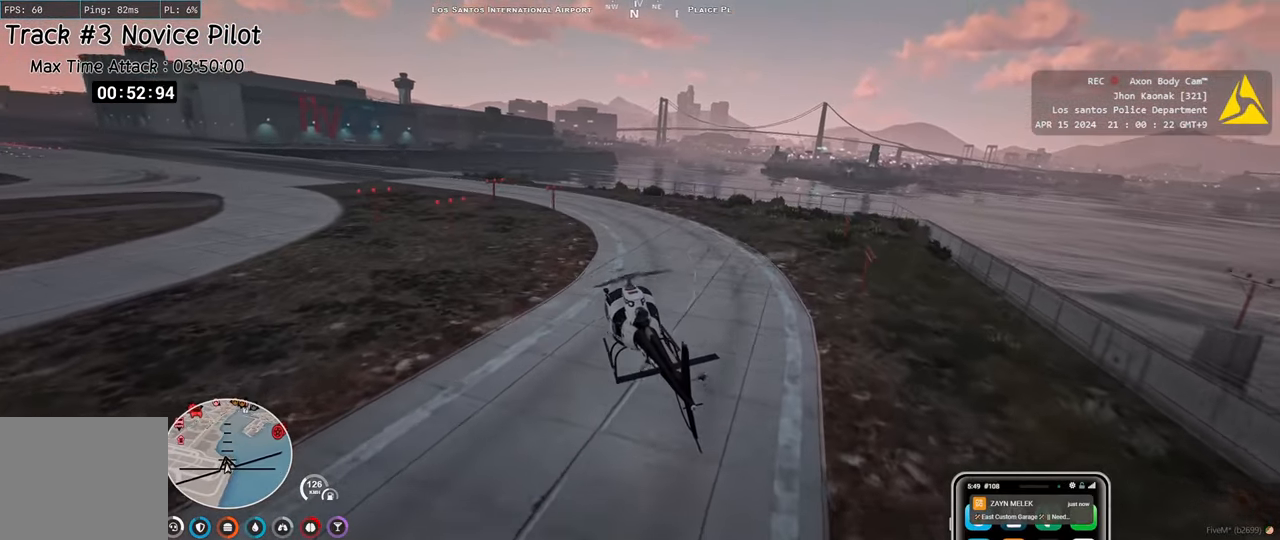
{"keys": ["a", "ctrl", "w"], "events": [[33, "w", "up"], [183, "a", "down"], [200, "w", "down"], [317, "a", "up"], [333, "w", "up"], [433, "a", "down"], [433, "w", "down"]]}
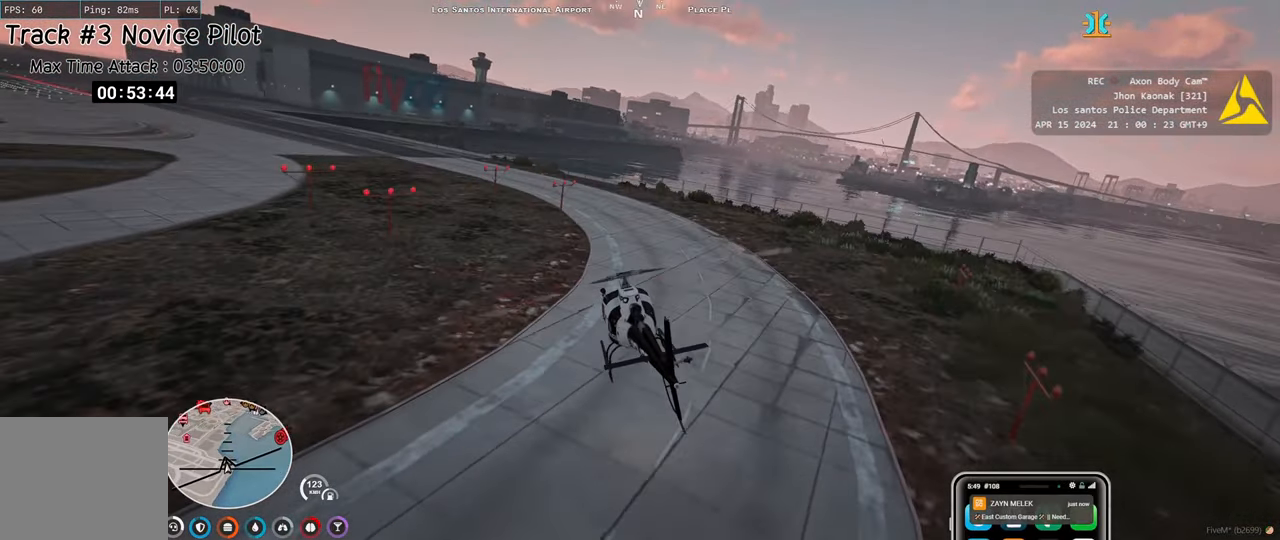
{"keys": ["ctrl"], "events": [[183, "w", "up"], [200, "w", "down"], [483, "a", "up"], [500, "w", "up"]]}
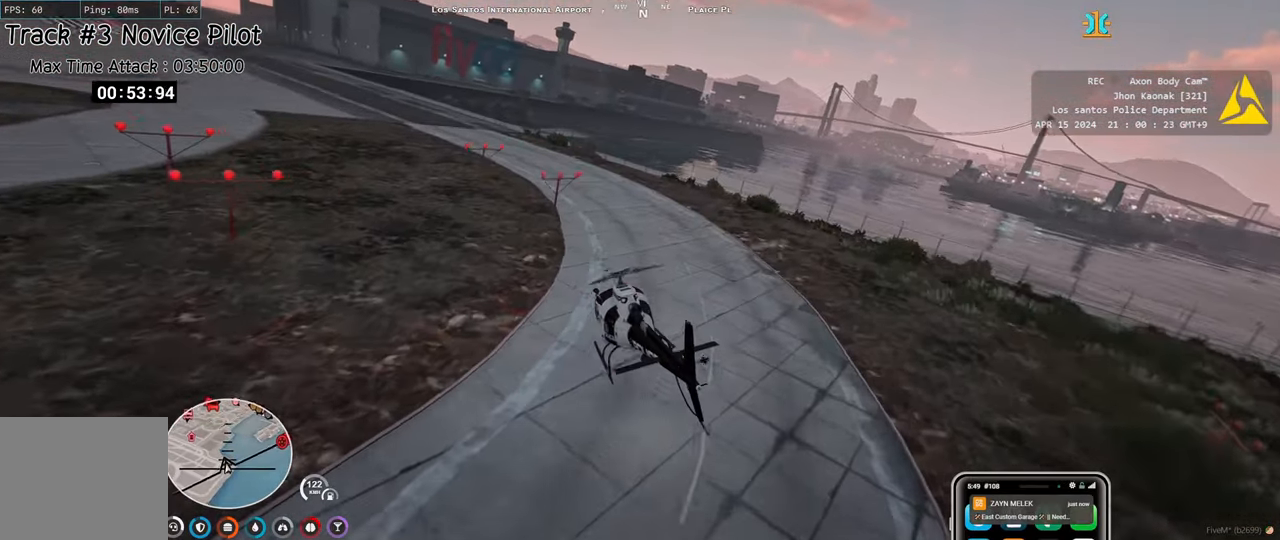
{"keys": ["a", "ctrl", "w"], "events": [[133, "a", "down"], [167, "w", "down"], [250, "a", "up"], [267, "w", "up"], [350, "a", "down"], [417, "w", "down"]]}
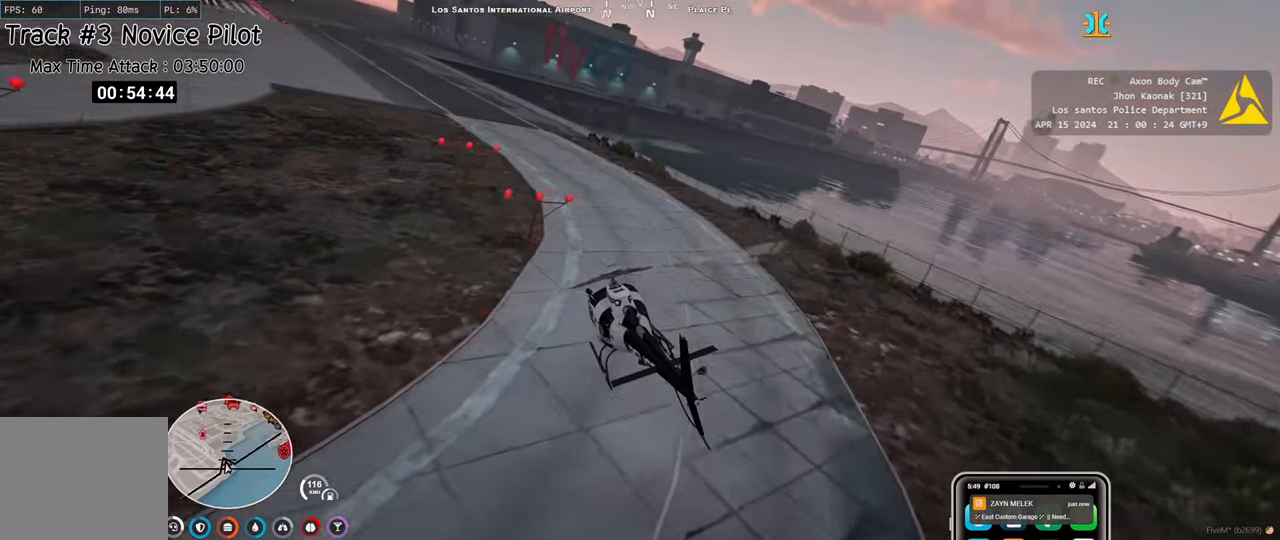
{"keys": ["ctrl", "w"], "events": [[350, "a", "up"]]}
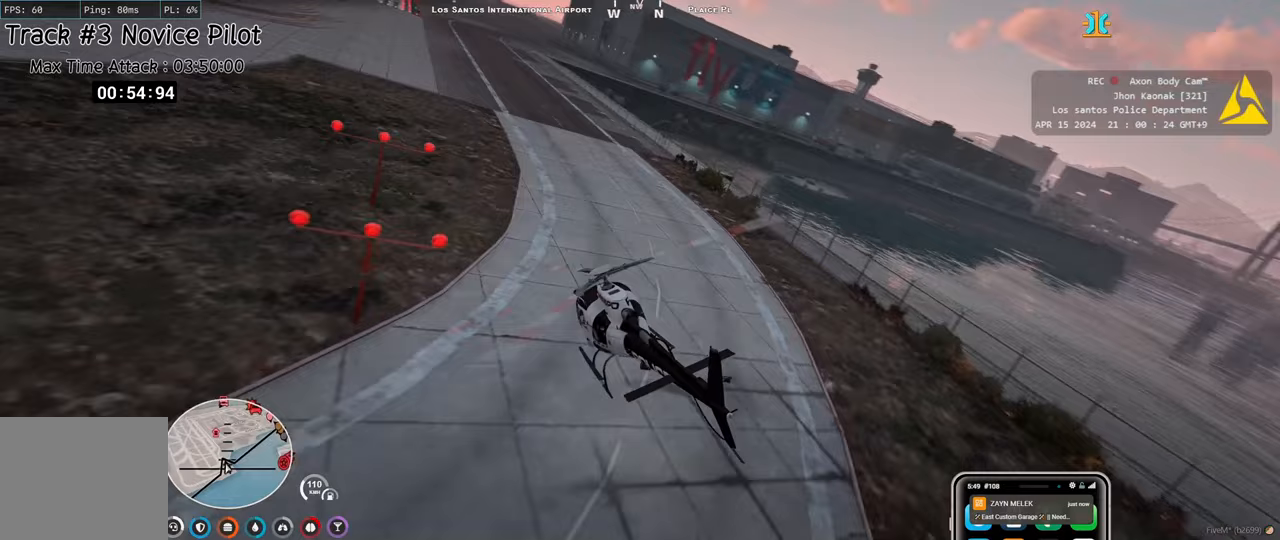
{"keys": ["ctrl", "w"], "events": [[100, "d", "down"], [233, "d", "up"], [367, "d", "down"], [450, "d", "up"]]}
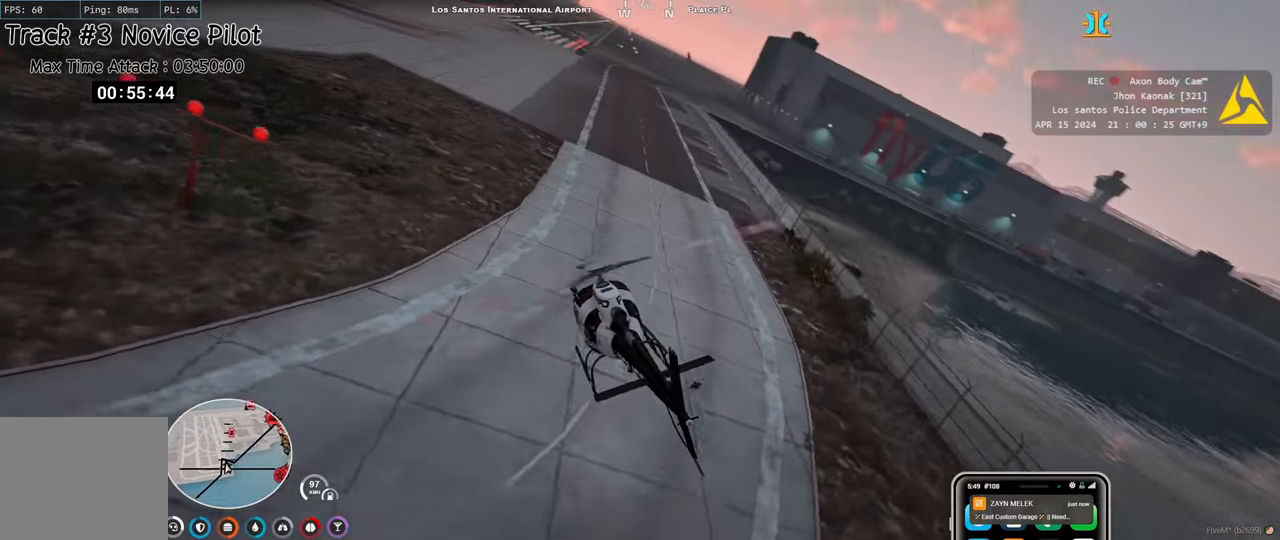
{"keys": ["ctrl", "w"], "events": [[100, "d", "down"], [100, "w", "up"], [150, "d", "up"], [233, "w", "down"], [333, "d", "down"], [367, "w", "up"], [450, "d", "up"], [467, "w", "down"]]}
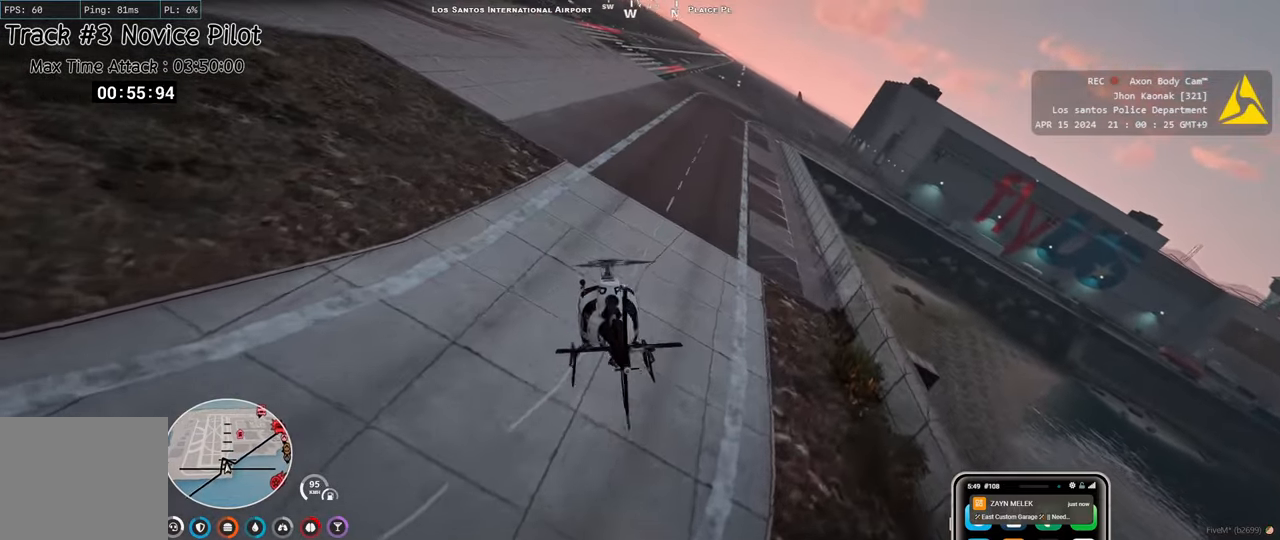
{"keys": ["ctrl", "w"], "events": [[333, "a", "down"], [417, "a", "up"]]}
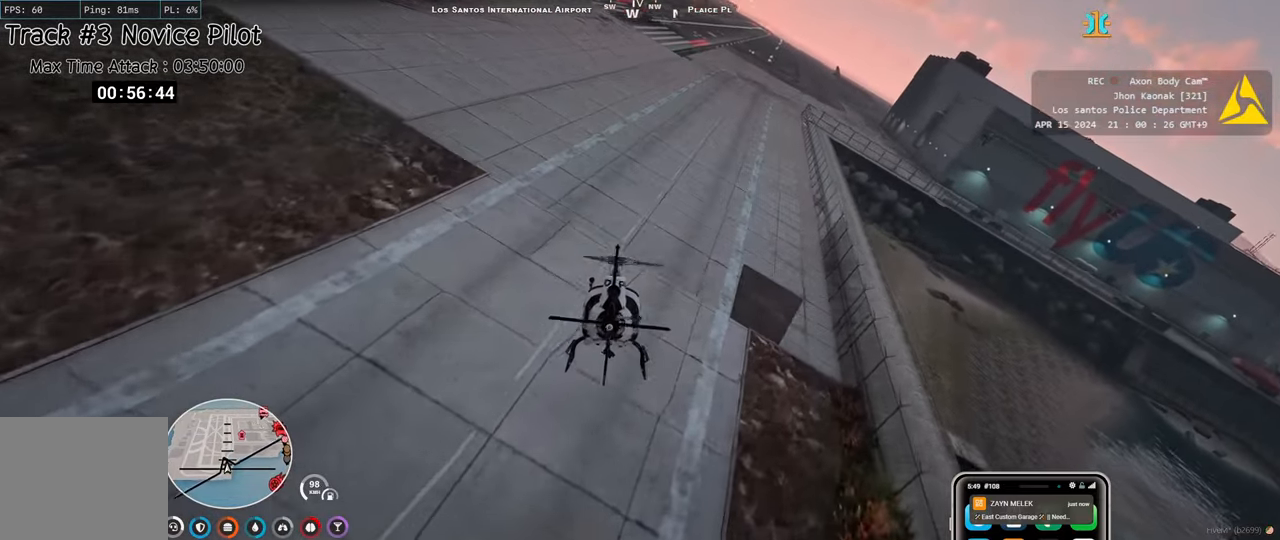
{"keys": ["ctrl", "w"], "events": [[200, "a", "down"], [250, "a", "up"], [300, "d", "down"], [400, "d", "up"]]}